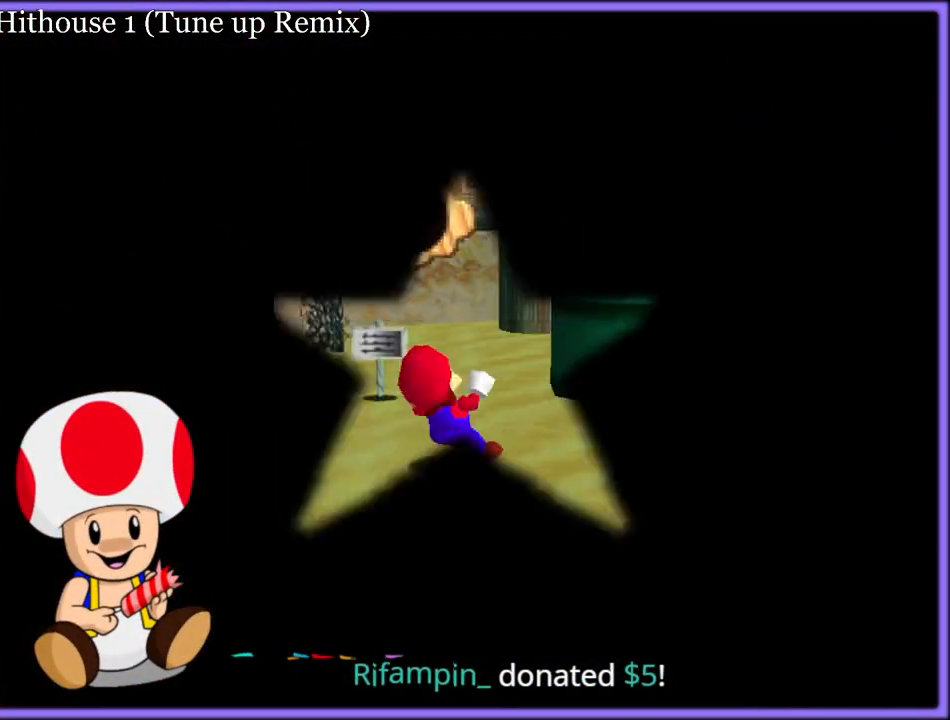
Gameplay with a controller (Nintendo layout); each line is a JSON object with the inputs held at the frame after it (dt_ms = milliseconds from this image to that frame). "button_events" lists button changes between this image and that frame as [ms after this image, input, new state], when the widget could be followed in between (sticks are given only as held states). Not read: L1 L3 R3.
{"dt_ms": 500, "buttons": ["A"], "left_stick": "up", "button_events": [[233, "A", "down"]]}
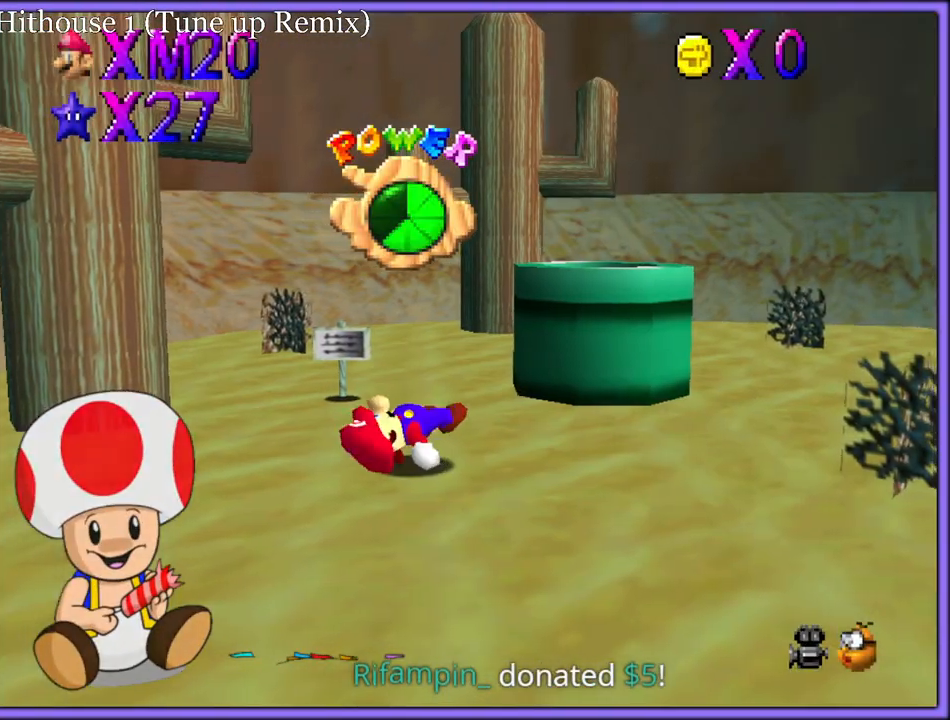
{"dt_ms": 500, "buttons": ["A"], "left_stick": "up-right", "button_events": []}
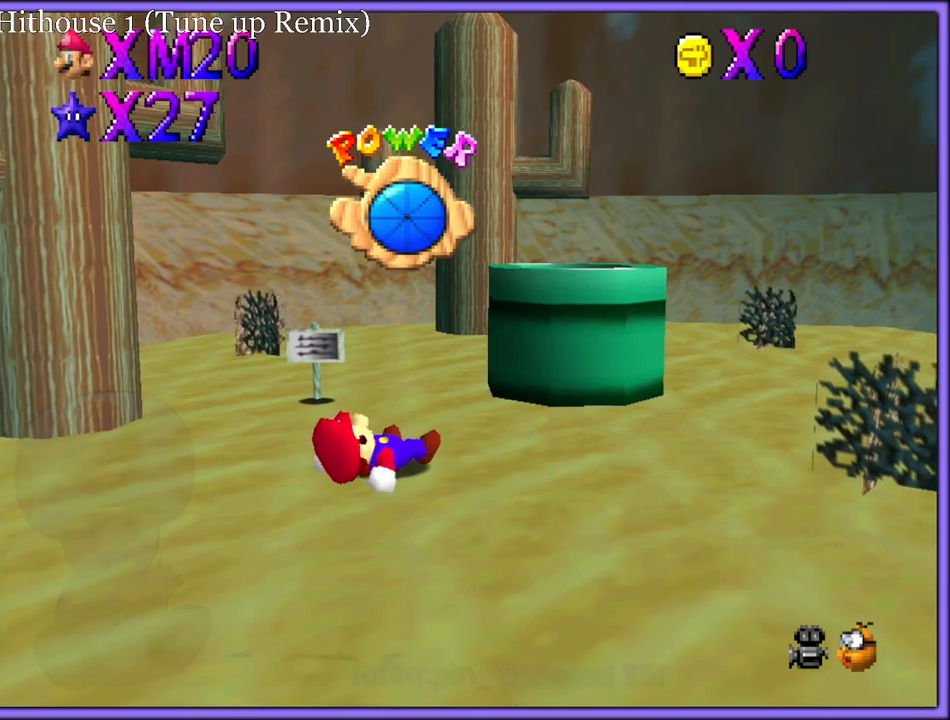
{"dt_ms": 500, "buttons": ["A"], "left_stick": "up-right", "button_events": []}
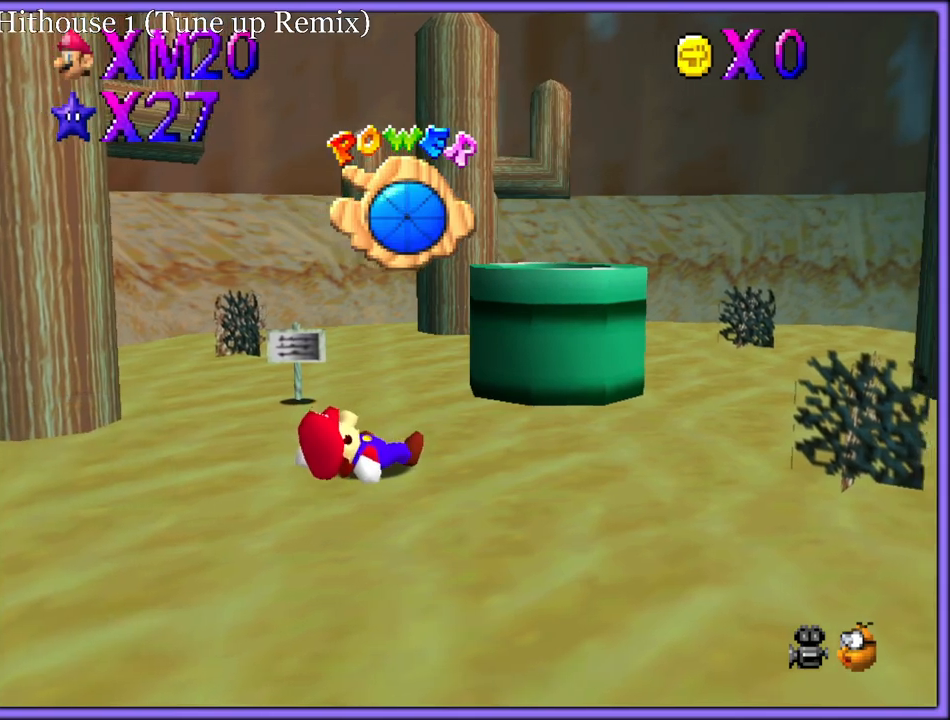
{"dt_ms": 500, "buttons": ["A"], "left_stick": "up-right", "button_events": []}
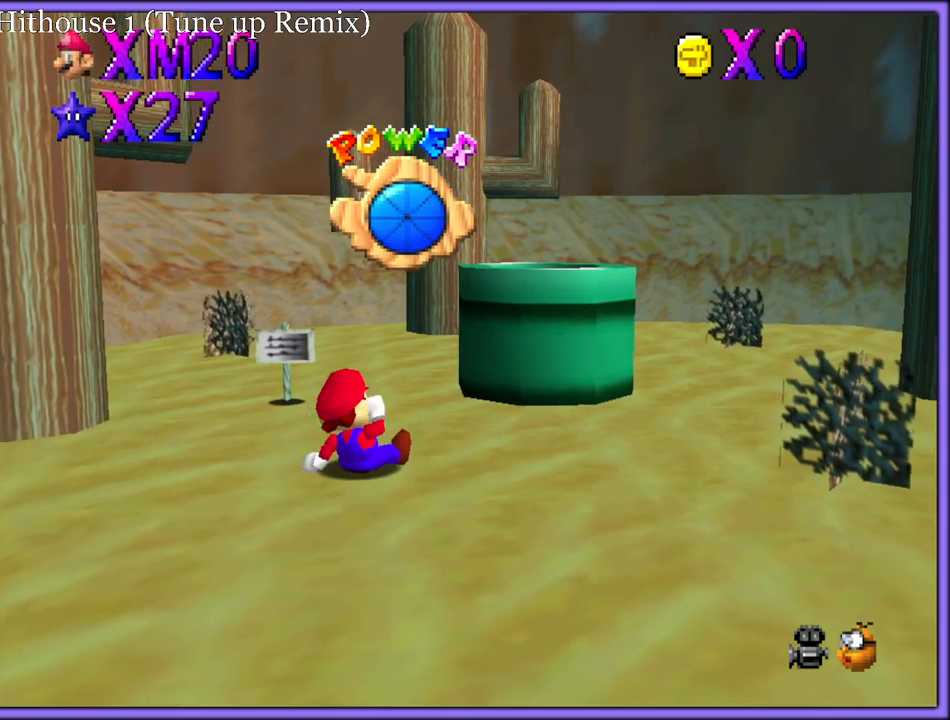
{"dt_ms": 500, "buttons": ["A"], "left_stick": "up-right", "button_events": []}
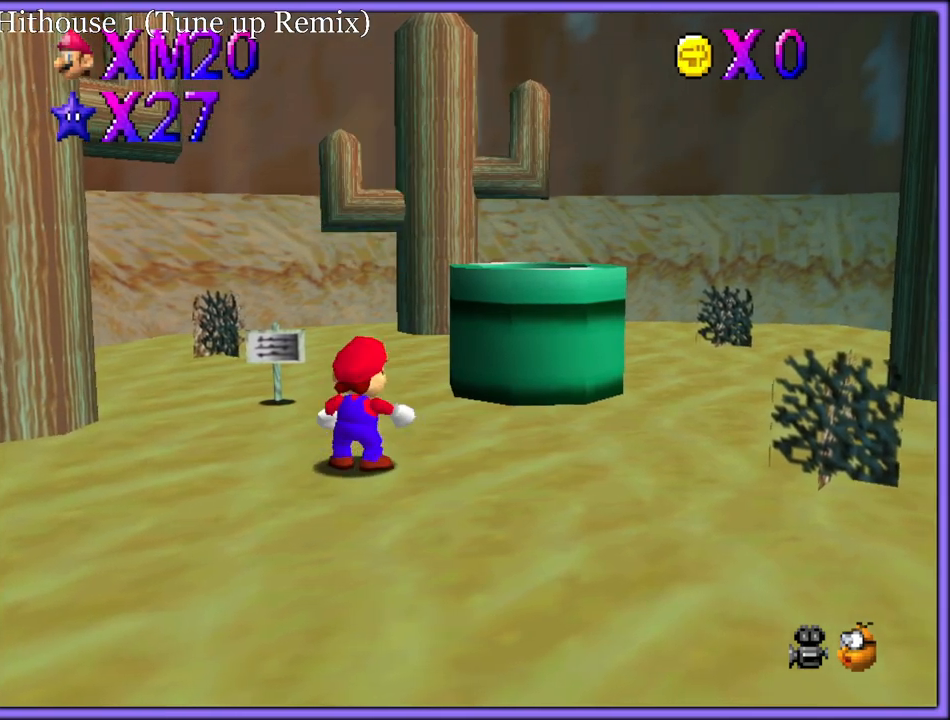
{"dt_ms": 500, "buttons": [], "left_stick": "up-right", "button_events": [[267, "B", "down"], [433, "B", "up"], [450, "A", "up"]]}
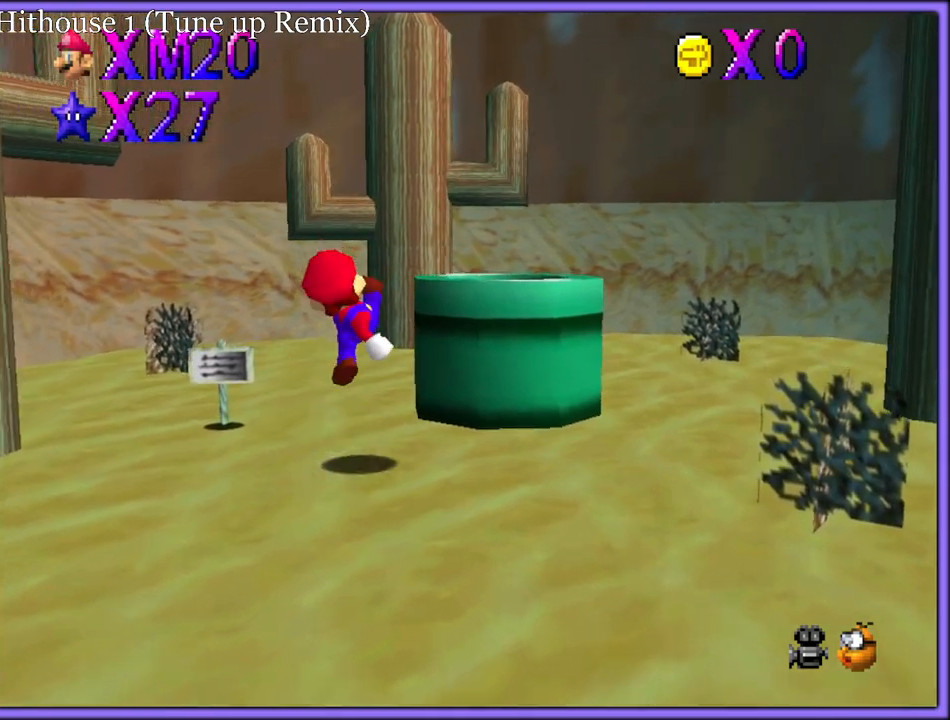
{"dt_ms": 500, "buttons": [], "left_stick": "down", "button_events": [[183, "A", "down"], [267, "A", "up"]]}
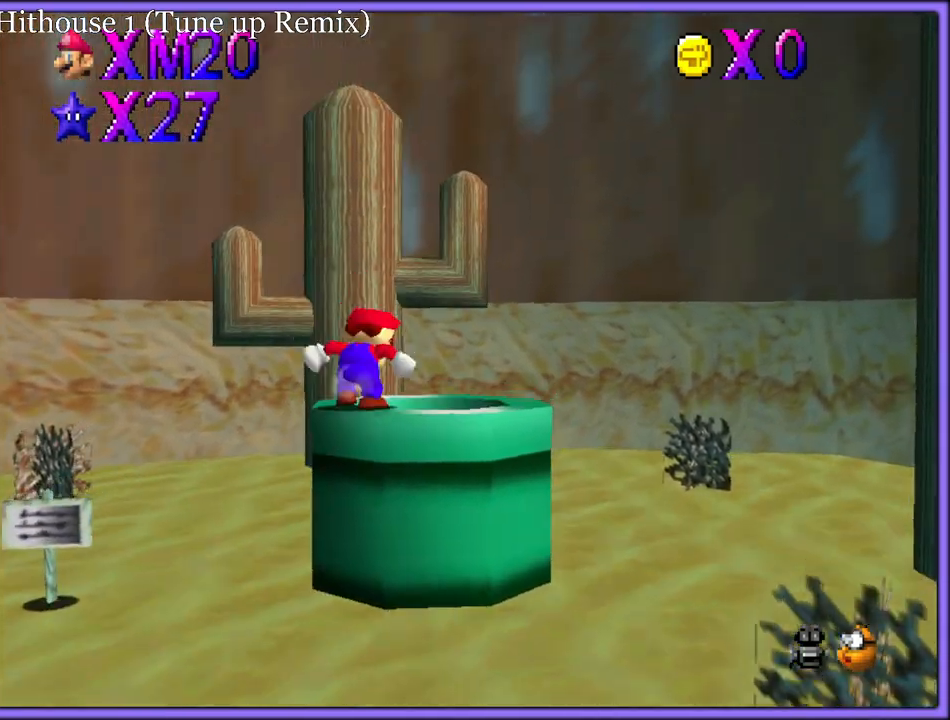
{"dt_ms": 500, "buttons": ["A"], "left_stick": "center", "button_events": [[183, "B", "down"], [250, "B", "up"], [333, "B", "down"], [450, "A", "down"], [450, "B", "up"]]}
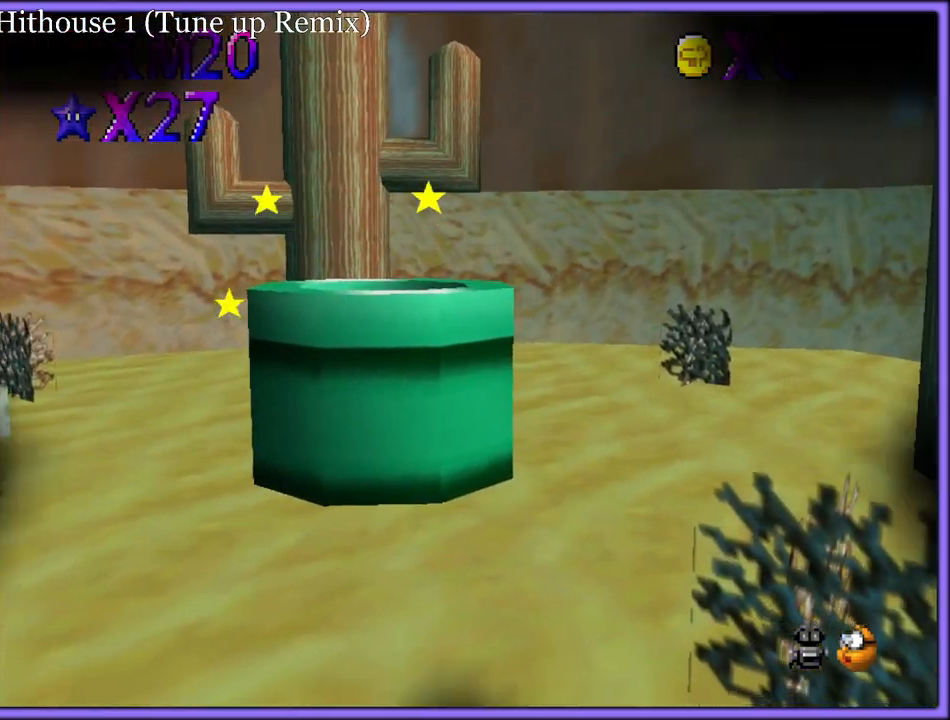
{"dt_ms": 500, "buttons": ["A"], "left_stick": "center", "button_events": [[17, "B", "down"], [50, "A", "up"], [100, "A", "down"], [133, "B", "up"], [183, "B", "down"], [217, "A", "up"], [233, "A", "down"], [267, "B", "up"], [333, "B", "down"], [350, "A", "up"], [417, "A", "down"], [417, "B", "up"]]}
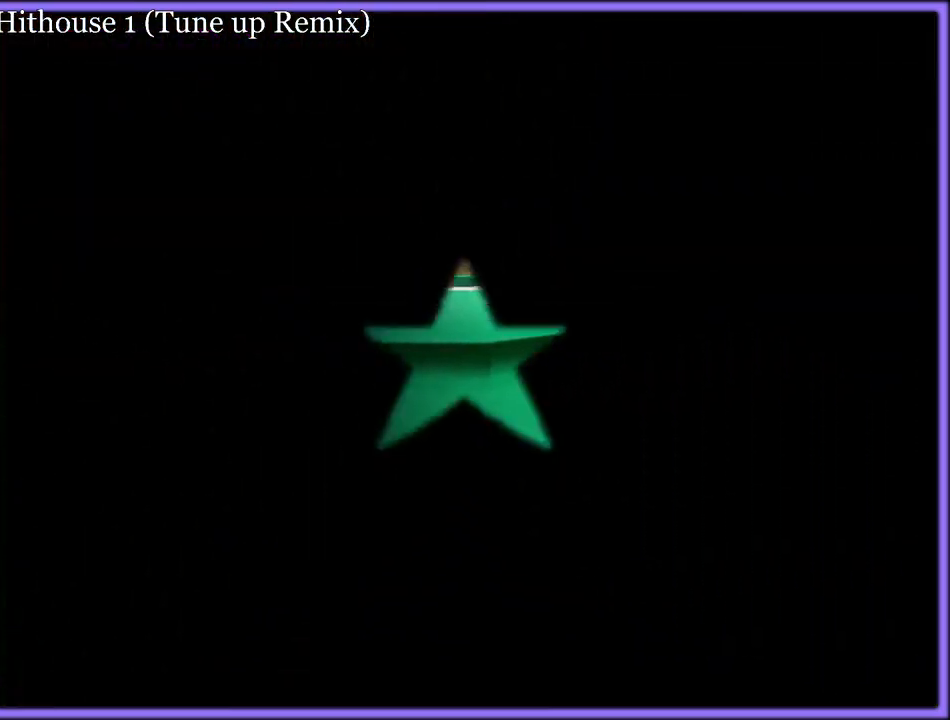
{"dt_ms": 1000, "buttons": ["B"], "left_stick": "center", "button_events": [[17, "A", "up"], [50, "A", "down"], [133, "B", "down"], [150, "A", "up"], [200, "A", "down"], [267, "A", "up"], [333, "A", "down"], [417, "A", "up"], [483, "A", "down"], [550, "A", "up"], [600, "A", "down"], [617, "B", "up"], [683, "B", "down"], [700, "A", "up"], [750, "A", "down"], [750, "B", "up"], [817, "A", "up"], [817, "B", "down"], [883, "A", "down"], [883, "B", "up"], [950, "B", "down"], [967, "A", "up"]]}
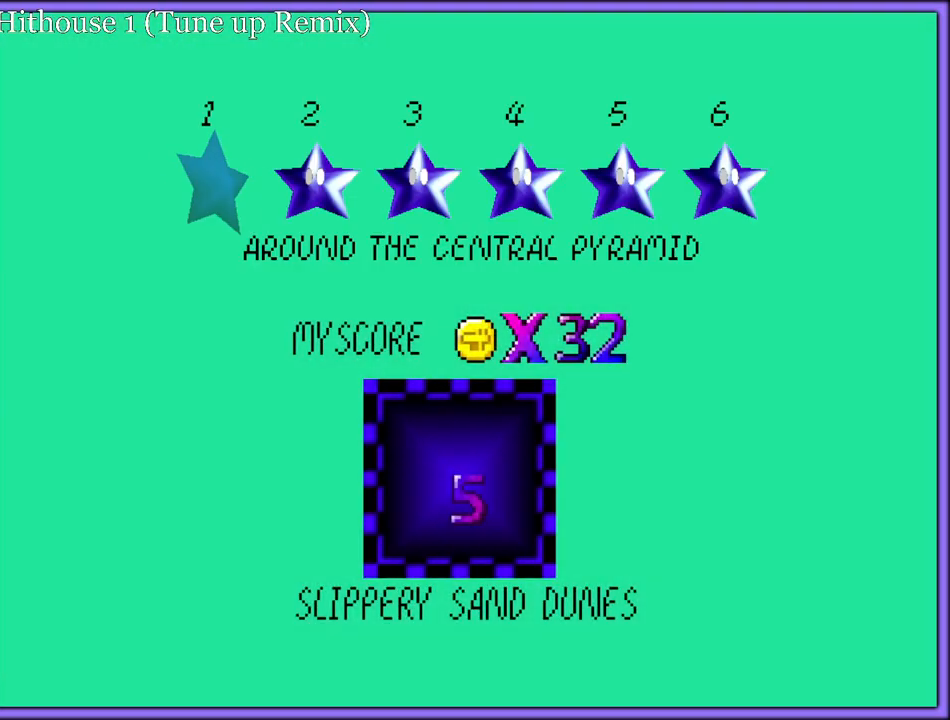
{"dt_ms": 500, "buttons": ["B"], "left_stick": "center", "button_events": [[17, "A", "down"], [17, "B", "up"], [67, "B", "down"], [83, "A", "up"], [150, "A", "down"], [150, "B", "up"], [217, "B", "down"], [233, "A", "up"], [283, "A", "down"], [283, "B", "up"], [367, "A", "up"], [367, "B", "down"], [417, "A", "down"], [433, "B", "up"], [500, "A", "up"], [500, "B", "down"]]}
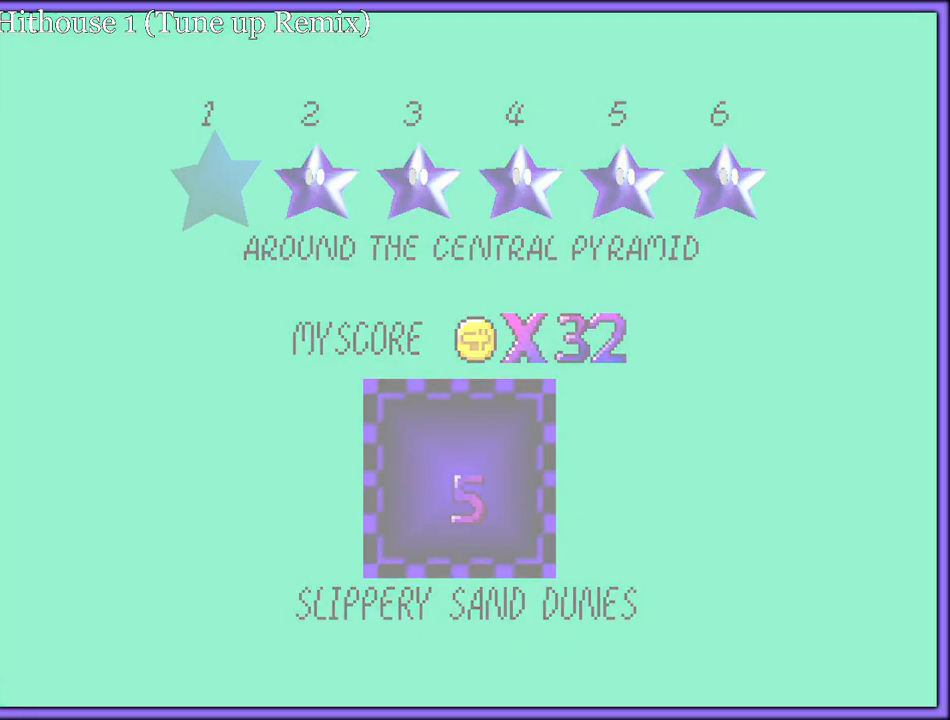
{"dt_ms": 500, "buttons": ["A"], "left_stick": "up", "button_events": [[50, "A", "down"], [50, "B", "up"], [133, "B", "down"], [150, "A", "up"], [200, "A", "down"], [267, "A", "up"], [317, "A", "down"], [333, "B", "up"], [400, "A", "up"], [400, "B", "down"], [467, "A", "down"], [500, "B", "up"]]}
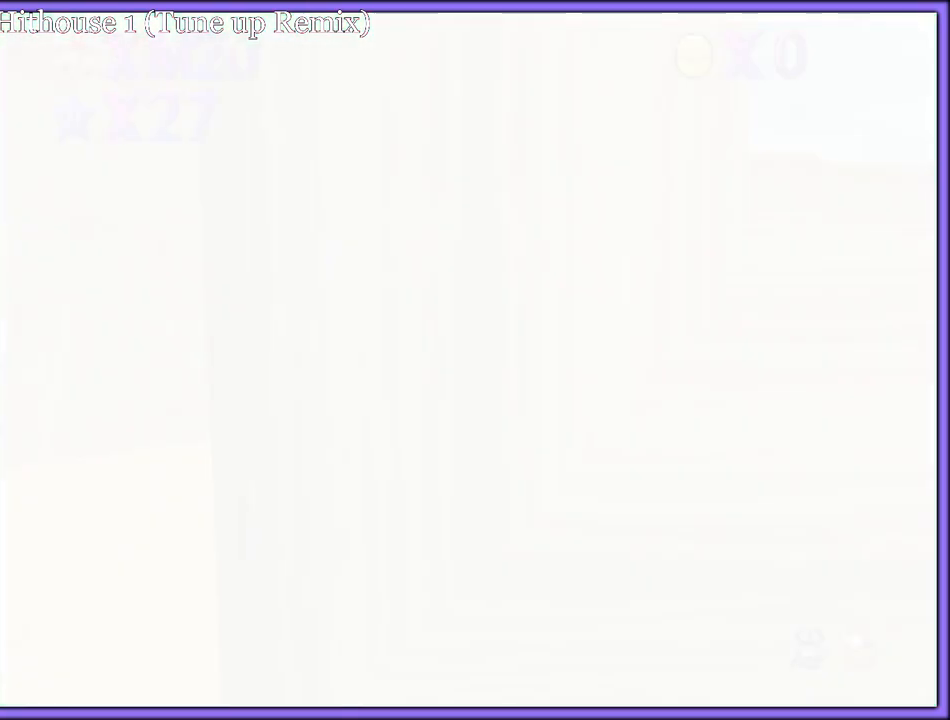
{"dt_ms": 500, "buttons": ["A"], "left_stick": "up", "button_events": [[50, "A", "up"], [50, "B", "down"], [117, "A", "down"], [117, "B", "up"], [167, "A", "up"], [250, "A", "down"]]}
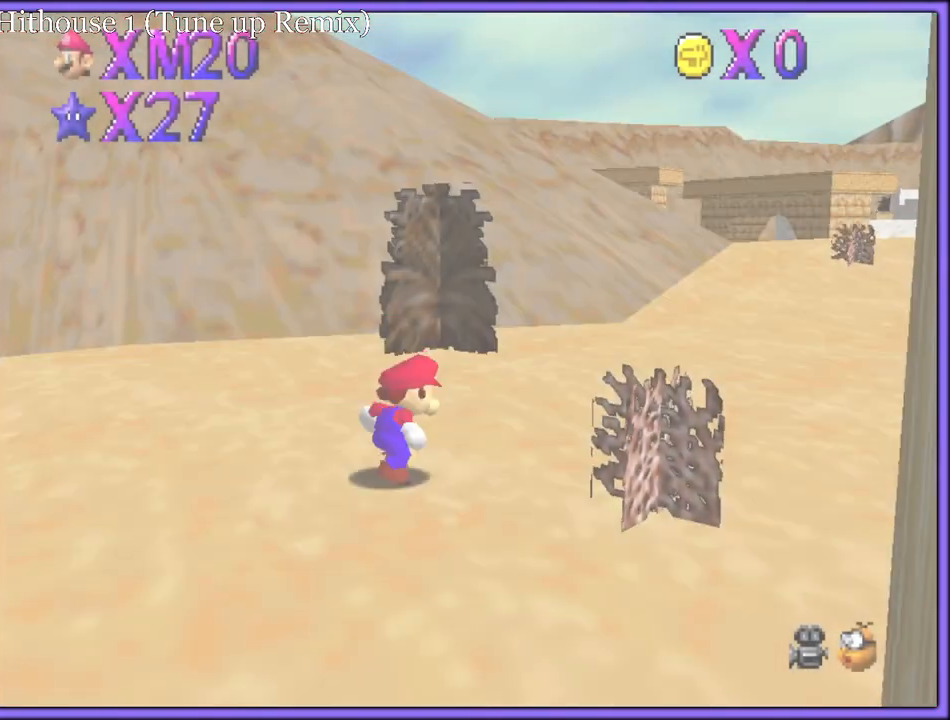
{"dt_ms": 500, "buttons": ["A"], "left_stick": "up", "button_events": []}
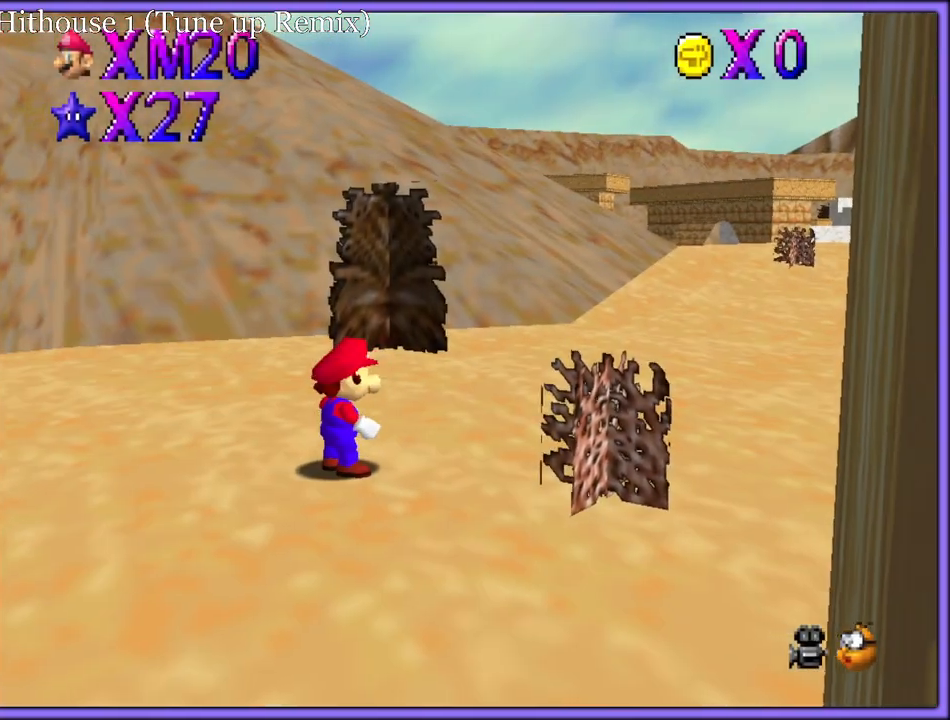
{"dt_ms": 500, "buttons": [], "left_stick": "up-right", "button_events": [[117, "A", "up"], [283, "C_RIGHT", "down"], [300, "C_DOWN", "down"], [317, "C_DOWN", "up"], [433, "C_RIGHT", "up"]]}
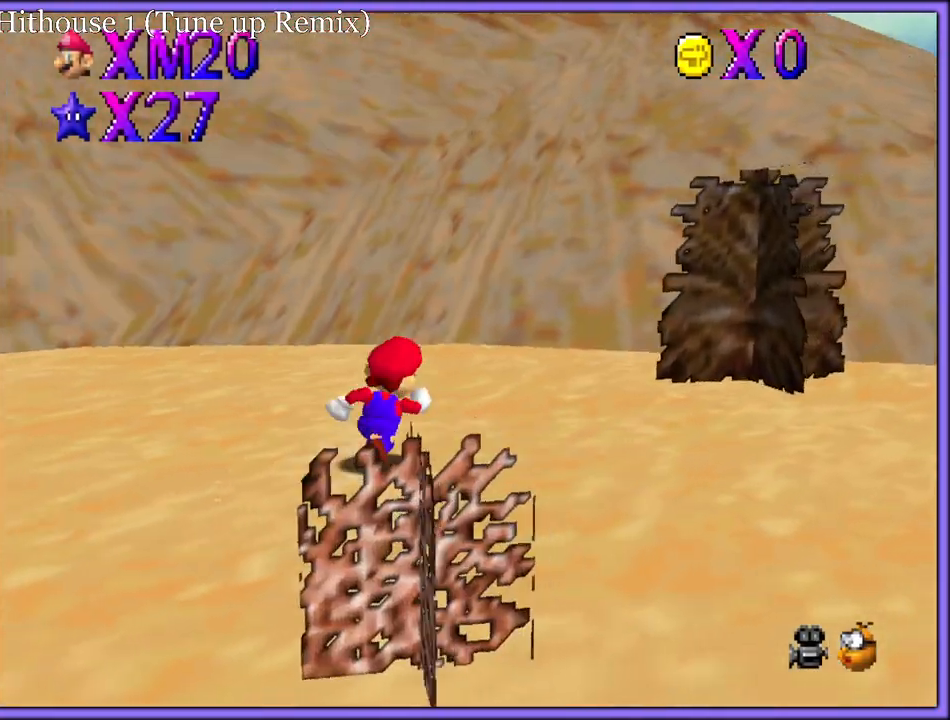
{"dt_ms": 500, "buttons": [], "left_stick": "up", "button_events": []}
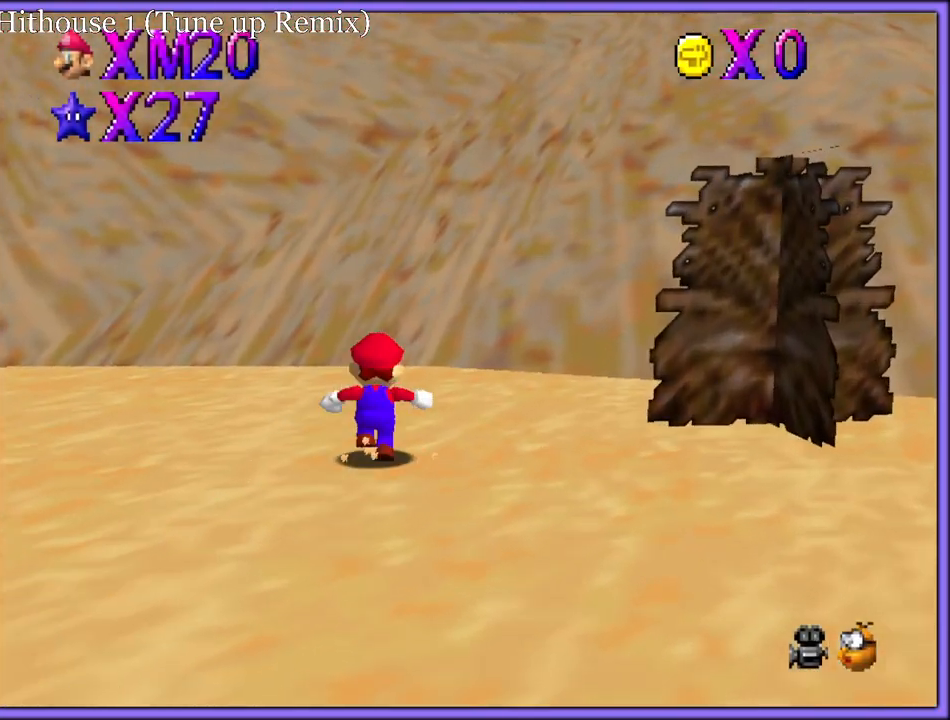
{"dt_ms": 500, "buttons": ["C_DOWN"], "left_stick": "up", "button_events": [[233, "A", "down"], [250, "B", "down"], [350, "A", "up"], [350, "B", "up"], [450, "C_DOWN", "down"]]}